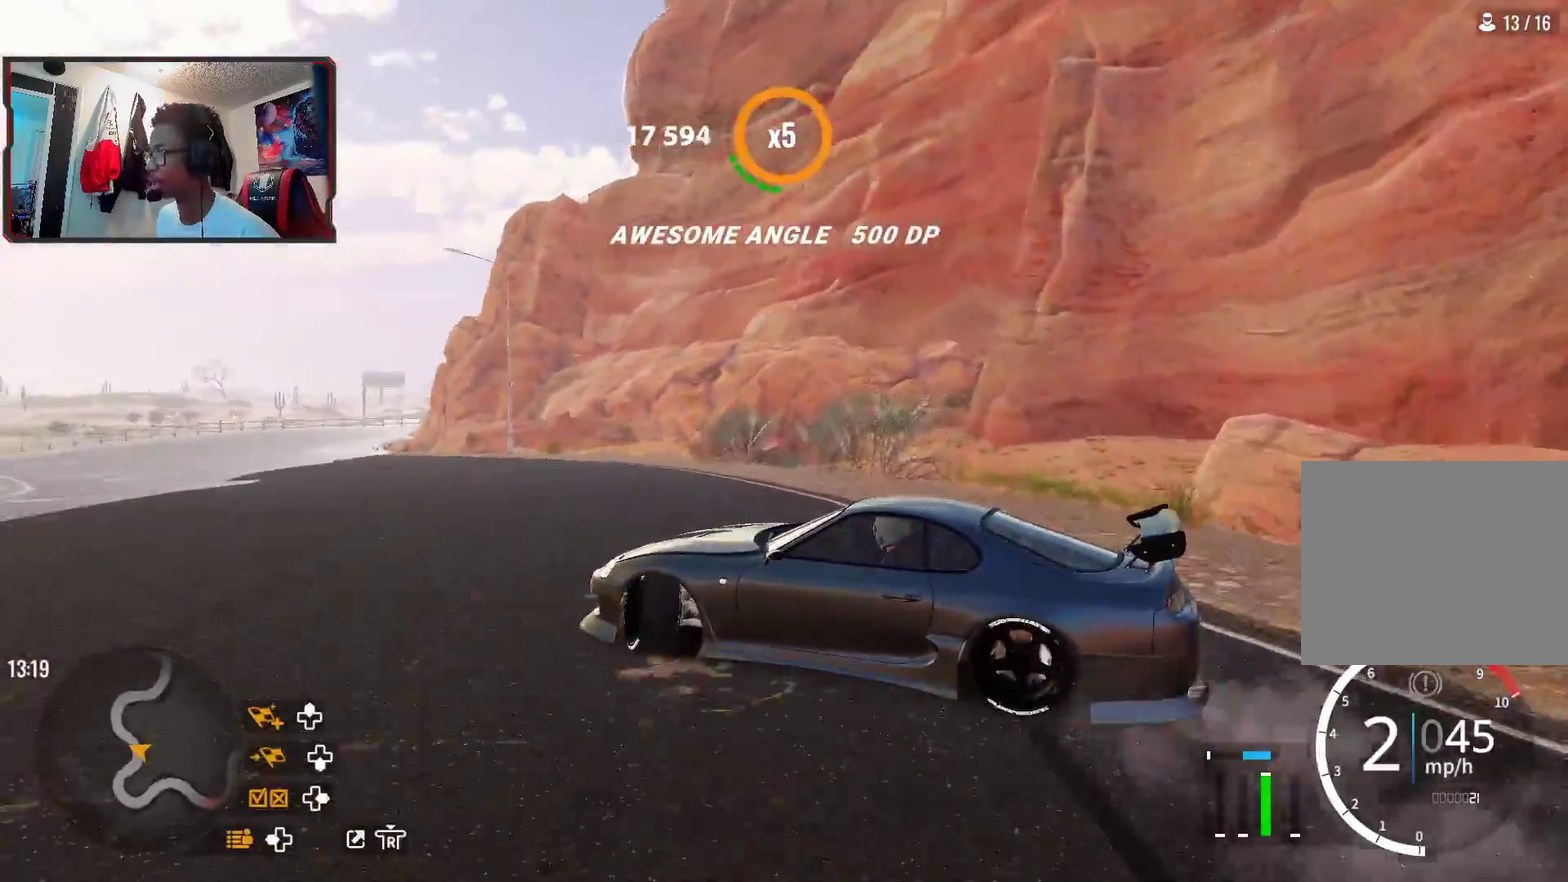
Gameplay with a controller (PlayStation layout); each line is a JSON object with the inputs held at the frame after it (dt_ms = milliseconds from this image to that frame). "events" lists button and stick changes between this image and that frame as [ms after this image, input, new state], when the widget could be followed in between.
{"dt_ms": 300, "buttons": ["R1"], "left_stick": "up-left", "right_stick": "center", "events": [[267, "R2", "up"], [283, "R1", "down"]]}
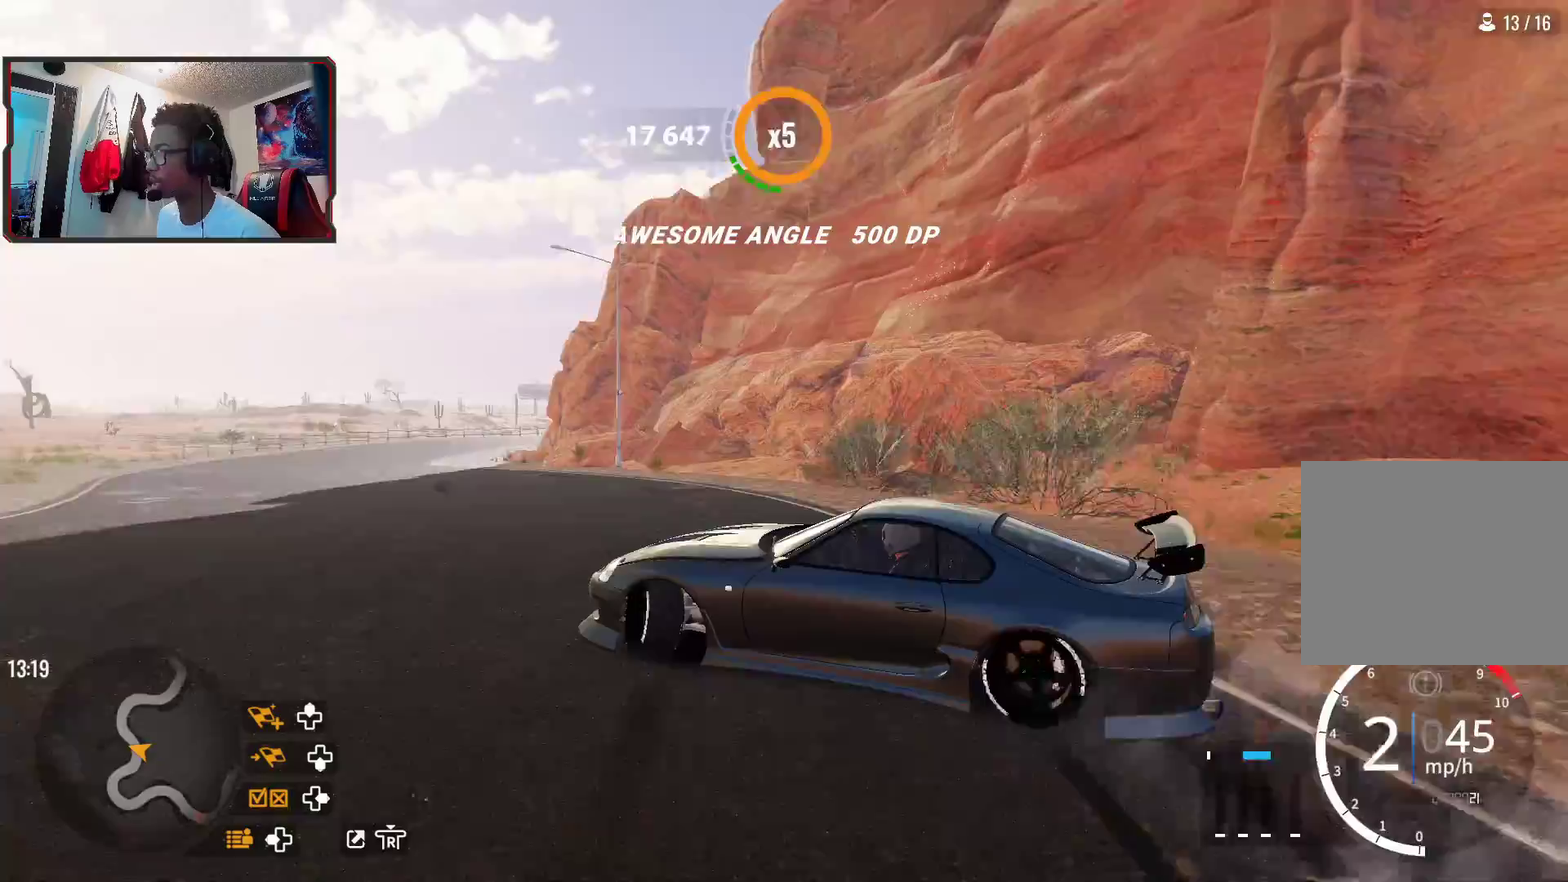
{"dt_ms": 400, "buttons": ["R2"], "left_stick": "up-left", "right_stick": "center", "events": [[100, "R1", "up"], [100, "R2", "down"]]}
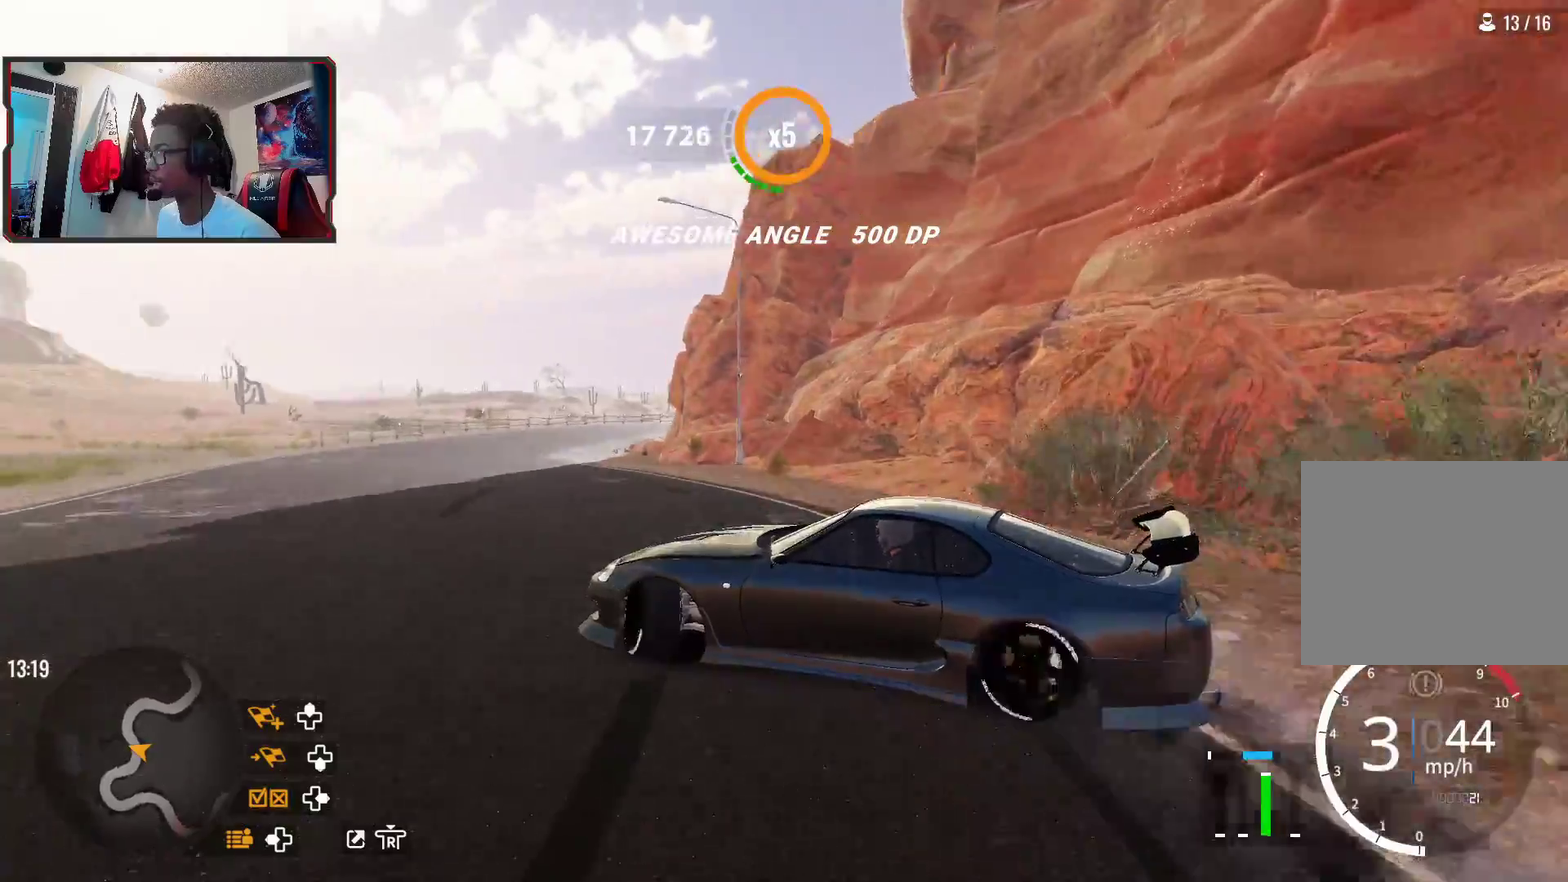
{"dt_ms": 700, "buttons": ["R2"], "left_stick": "up", "right_stick": "center", "events": [[583, "left_stick", "up"]]}
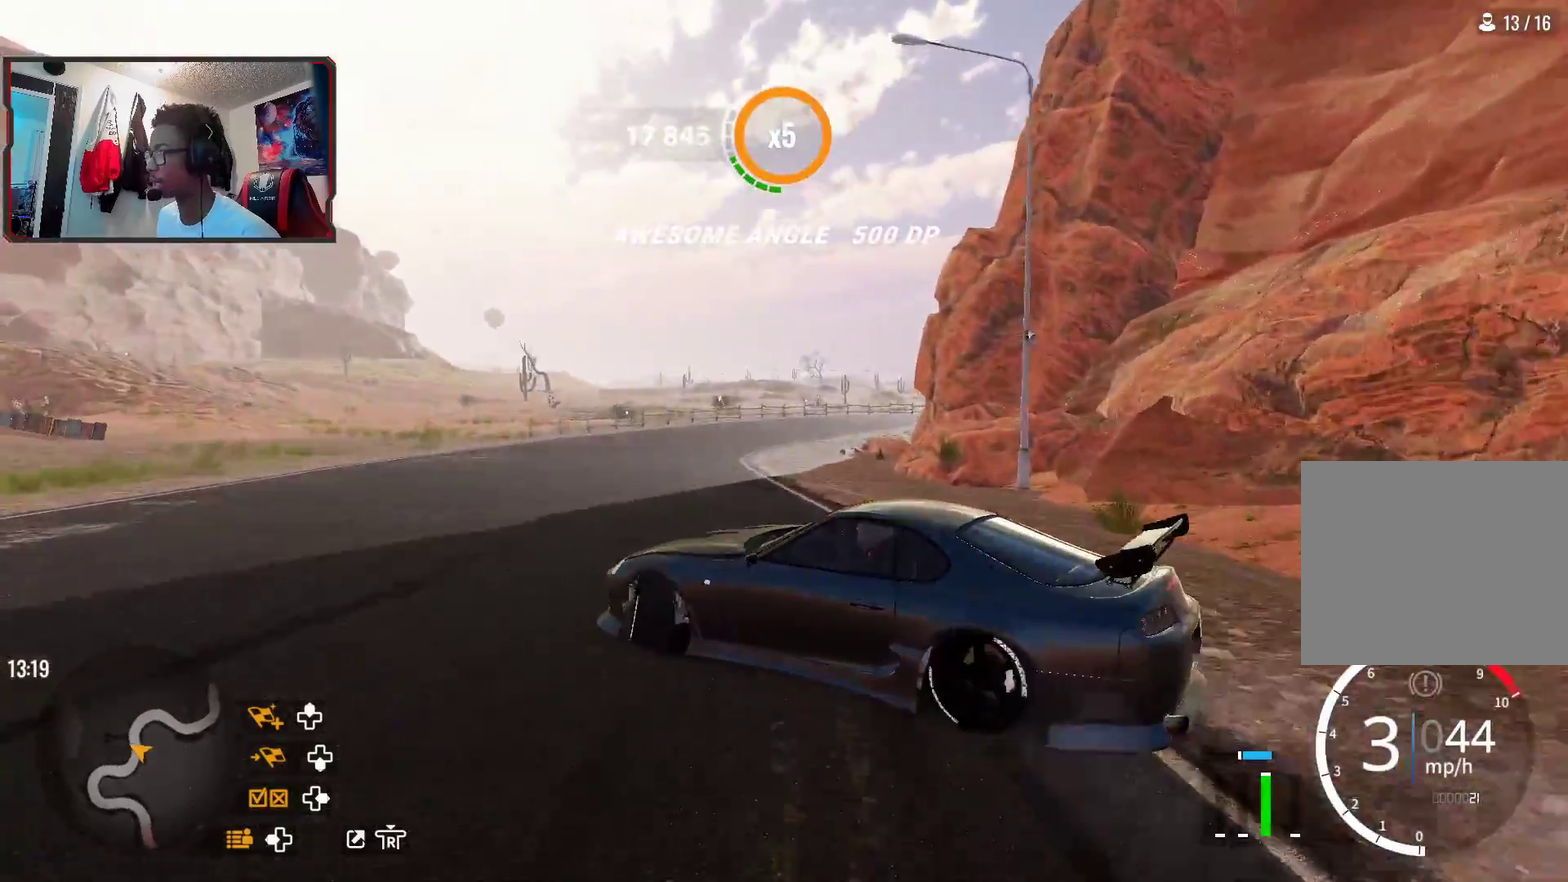
{"dt_ms": 400, "buttons": ["R2"], "left_stick": "up-right", "right_stick": "center", "events": [[333, "left_stick", "up-right"]]}
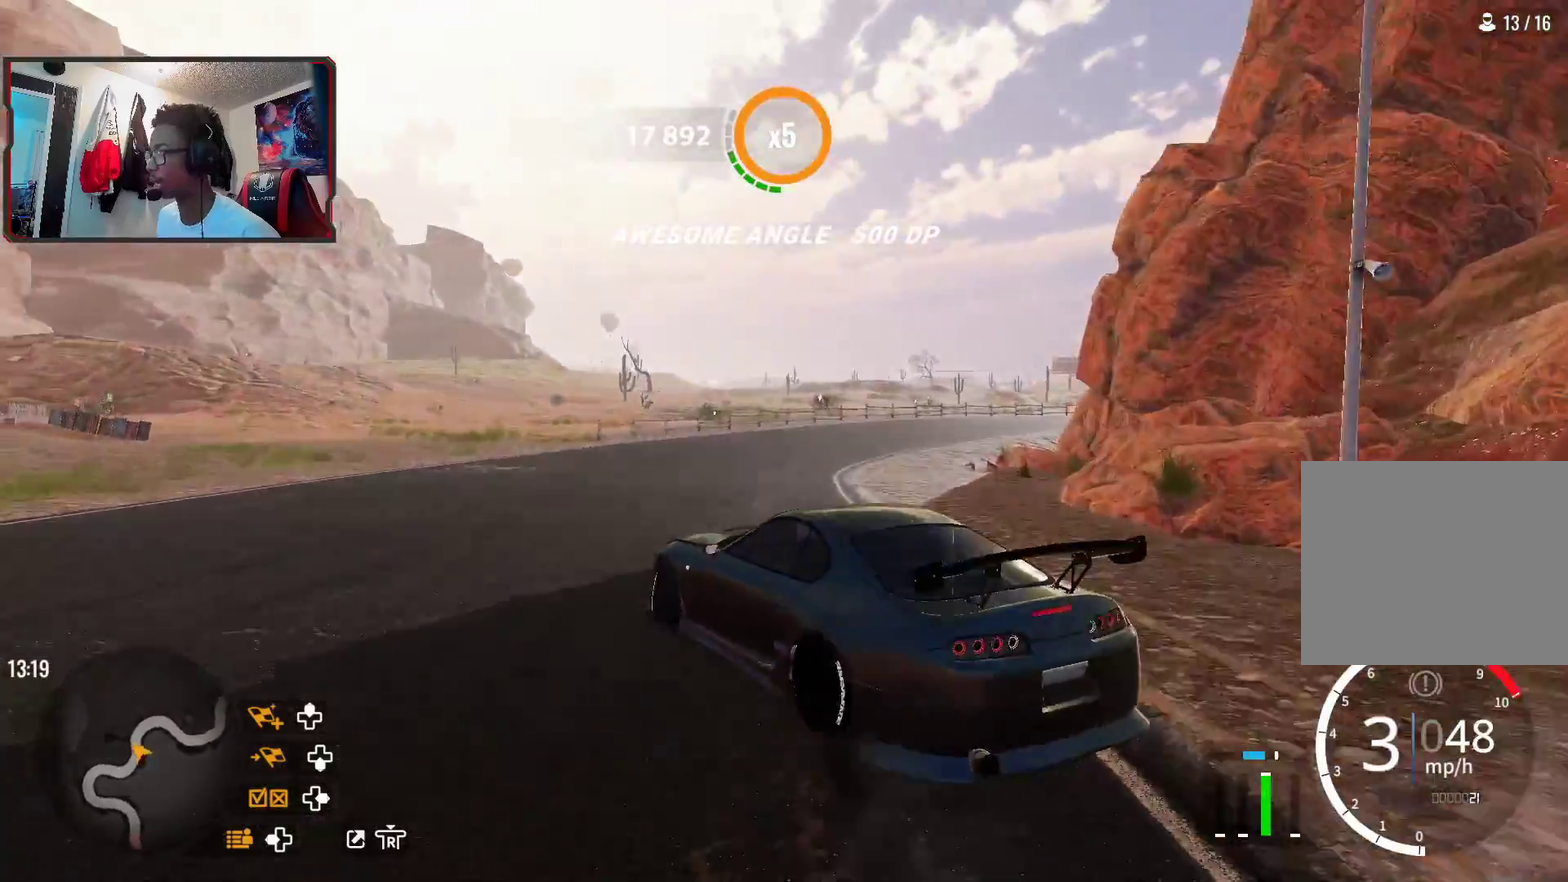
{"dt_ms": 300, "buttons": ["R2"], "left_stick": "right", "right_stick": "center", "events": [[17, "left_stick", "right"]]}
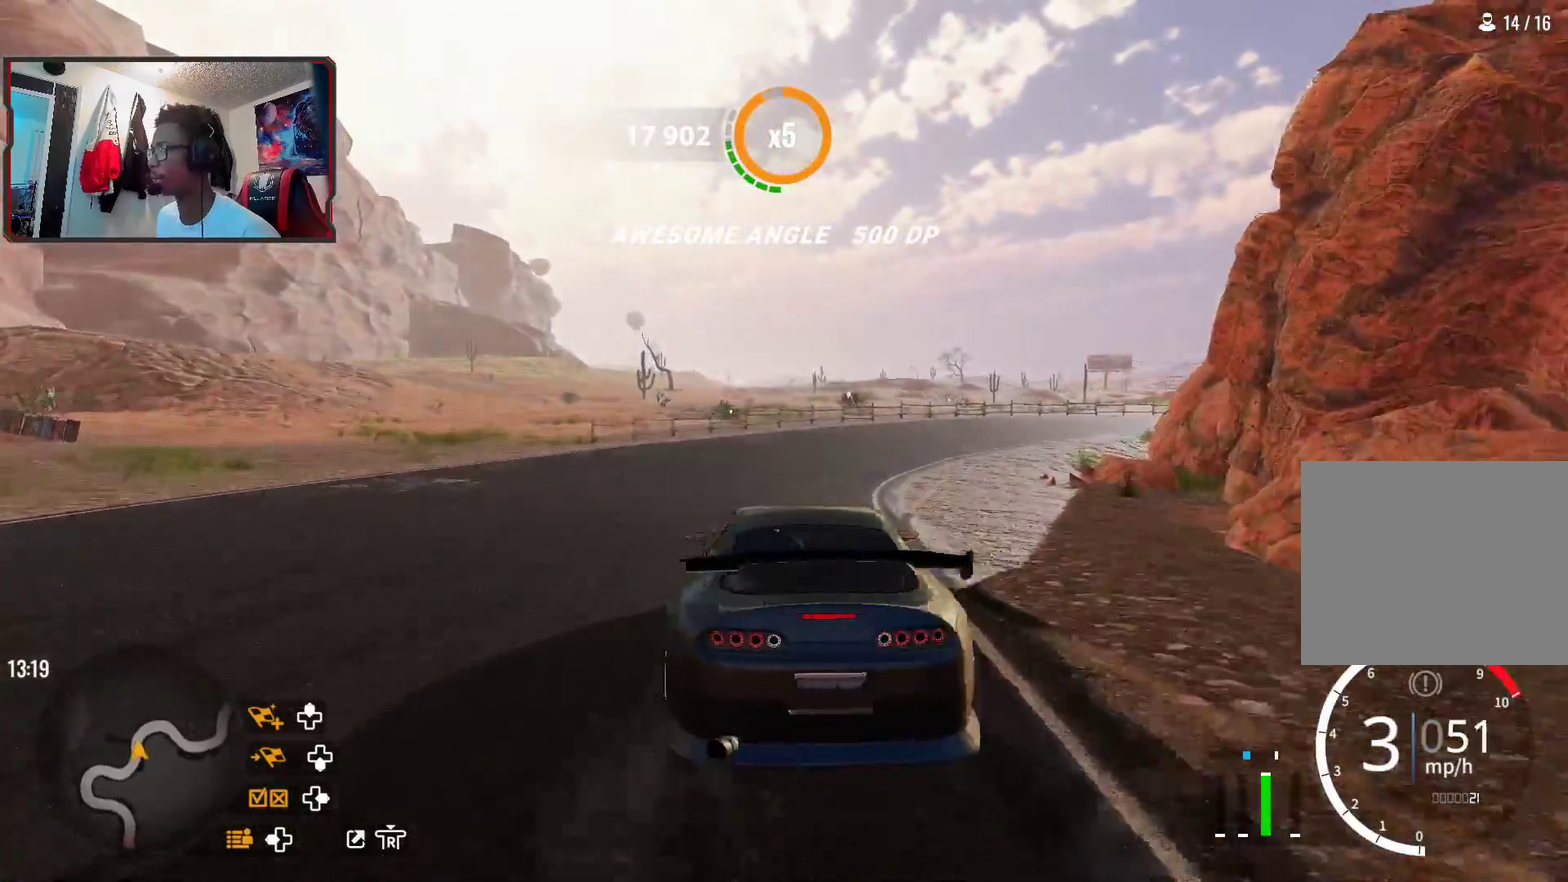
{"dt_ms": 600, "buttons": ["R2"], "left_stick": "right", "right_stick": "center", "events": [[100, "R2", "up"], [283, "R2", "down"], [433, "R2", "up"], [550, "R2", "down"]]}
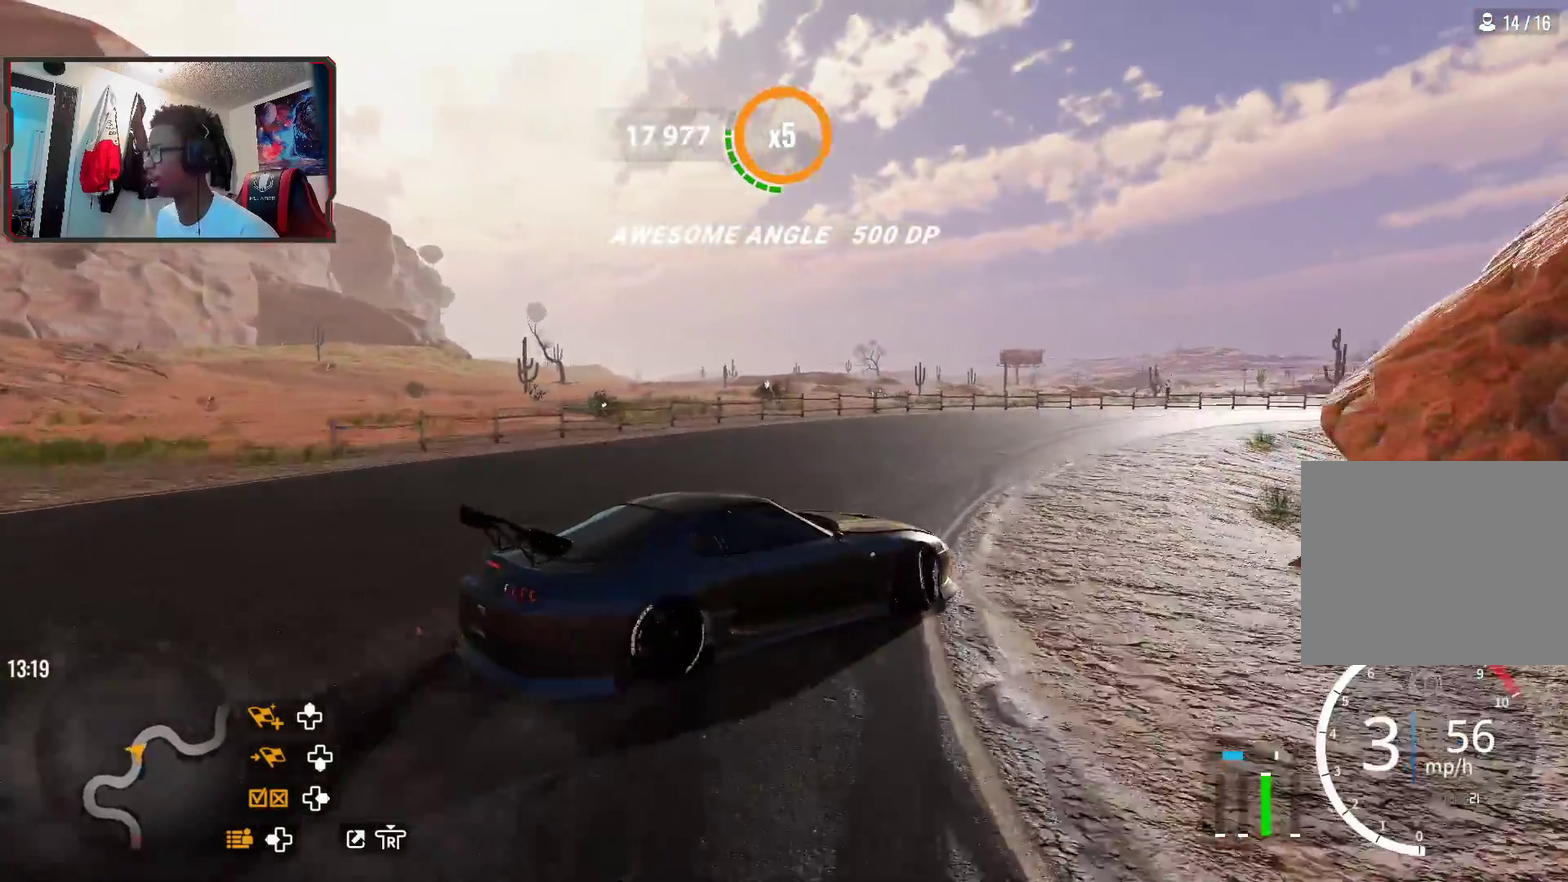
{"dt_ms": 700, "buttons": [], "left_stick": "right", "right_stick": "center", "events": [[683, "R2", "up"]]}
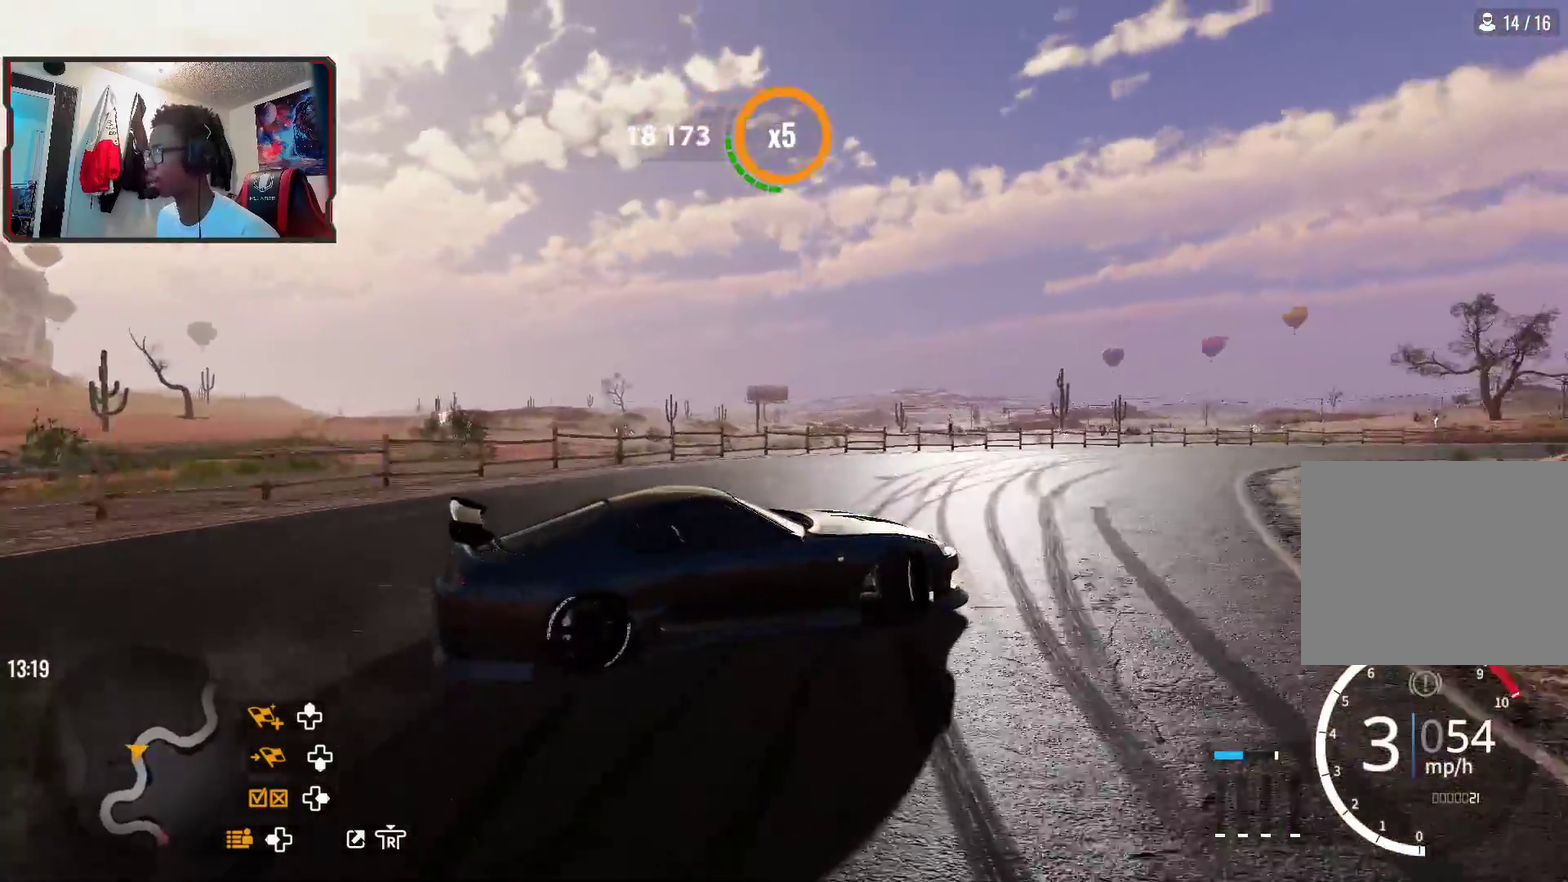
{"dt_ms": 400, "buttons": ["L1"], "left_stick": "right", "right_stick": "center", "events": [[317, "L1", "down"]]}
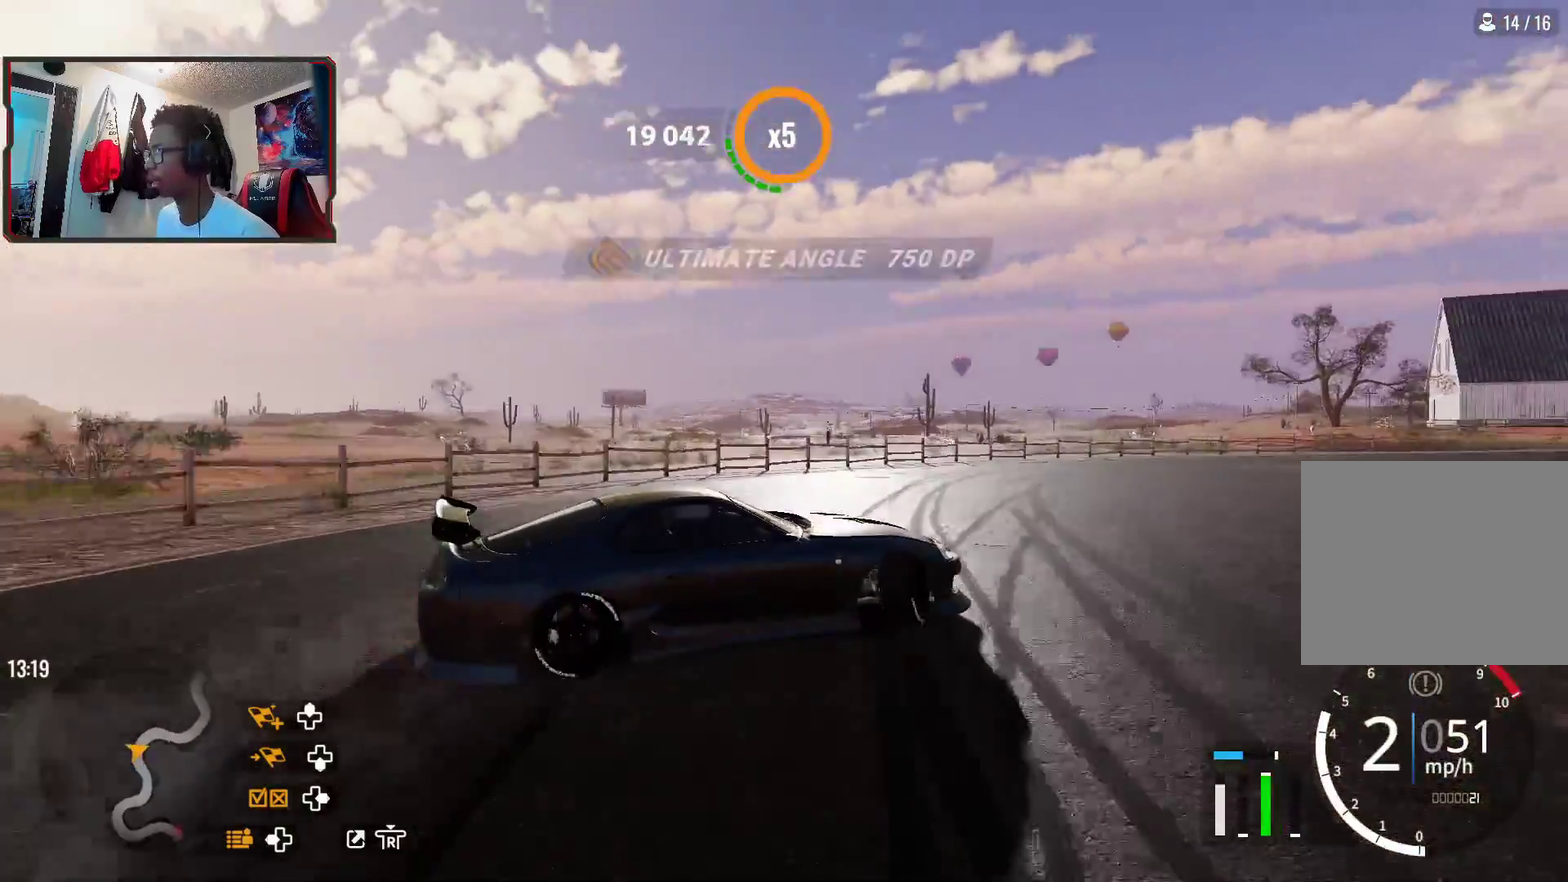
{"dt_ms": 300, "buttons": ["R2"], "left_stick": "right", "right_stick": "center", "events": [[17, "L1", "up"], [50, "R2", "down"]]}
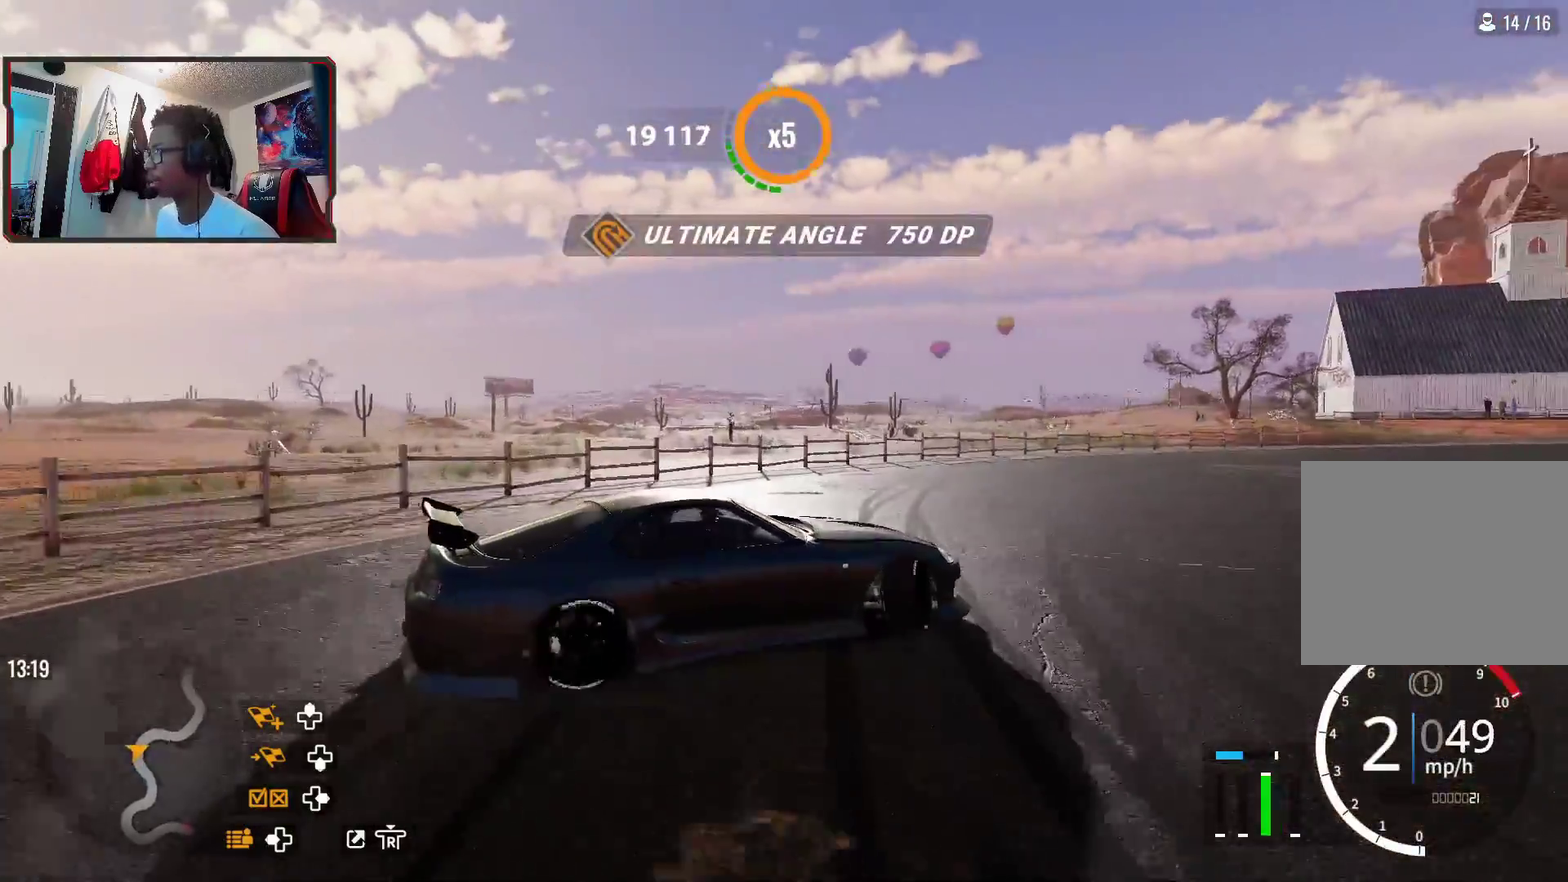
{"dt_ms": 700, "buttons": ["R2"], "left_stick": "up-right", "right_stick": "center", "events": [[333, "left_stick", "up-right"], [433, "R1", "down"], [467, "R2", "up"], [583, "R1", "up"], [583, "R2", "down"]]}
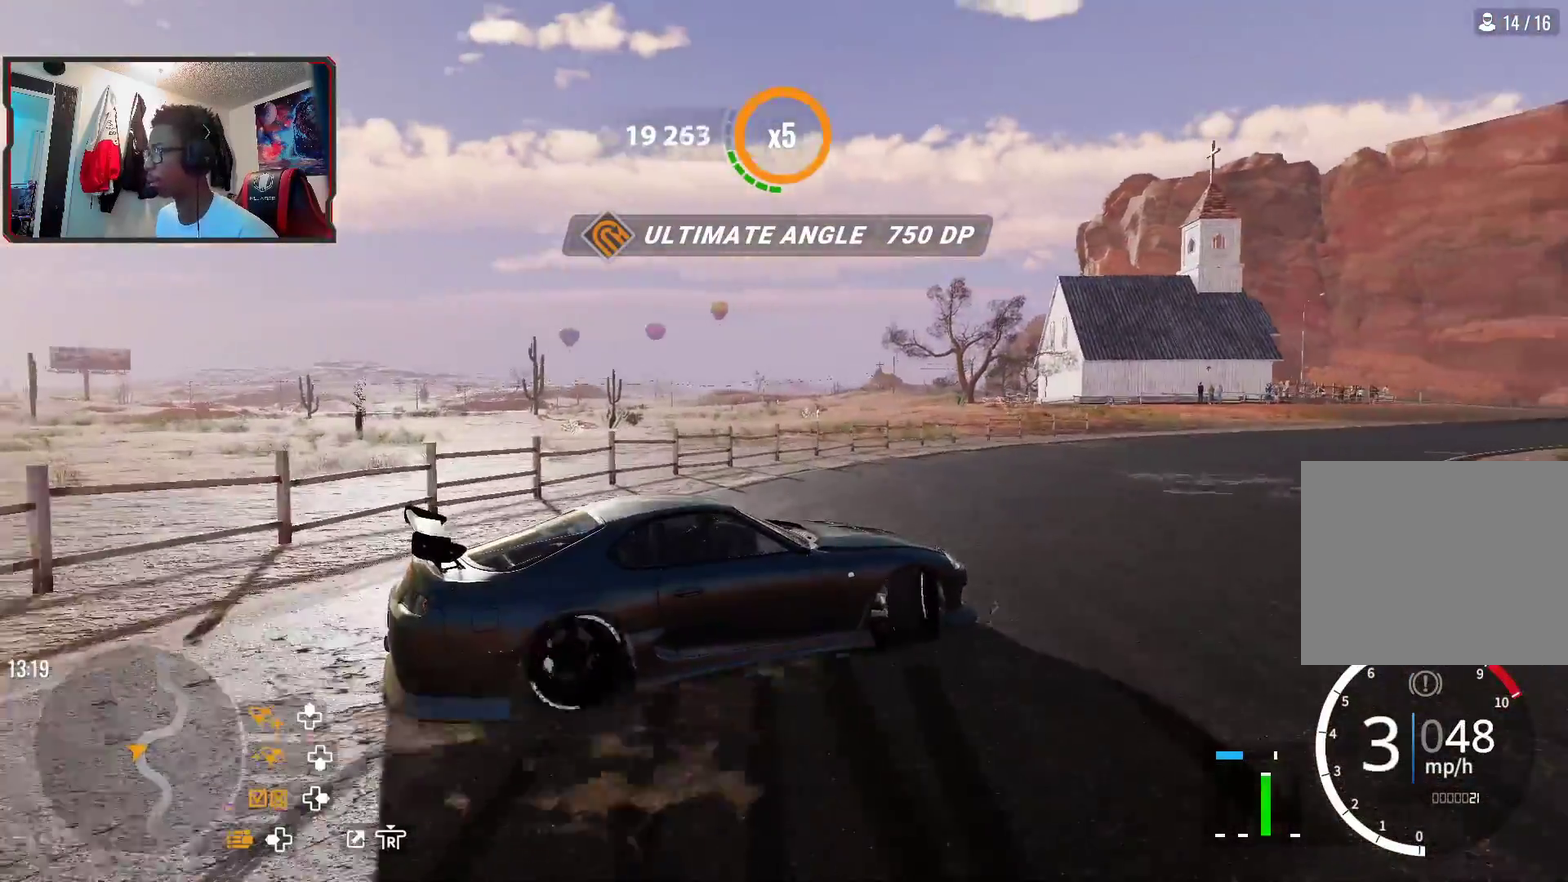
{"dt_ms": 600, "buttons": ["R2"], "left_stick": "up-right", "right_stick": "center", "events": []}
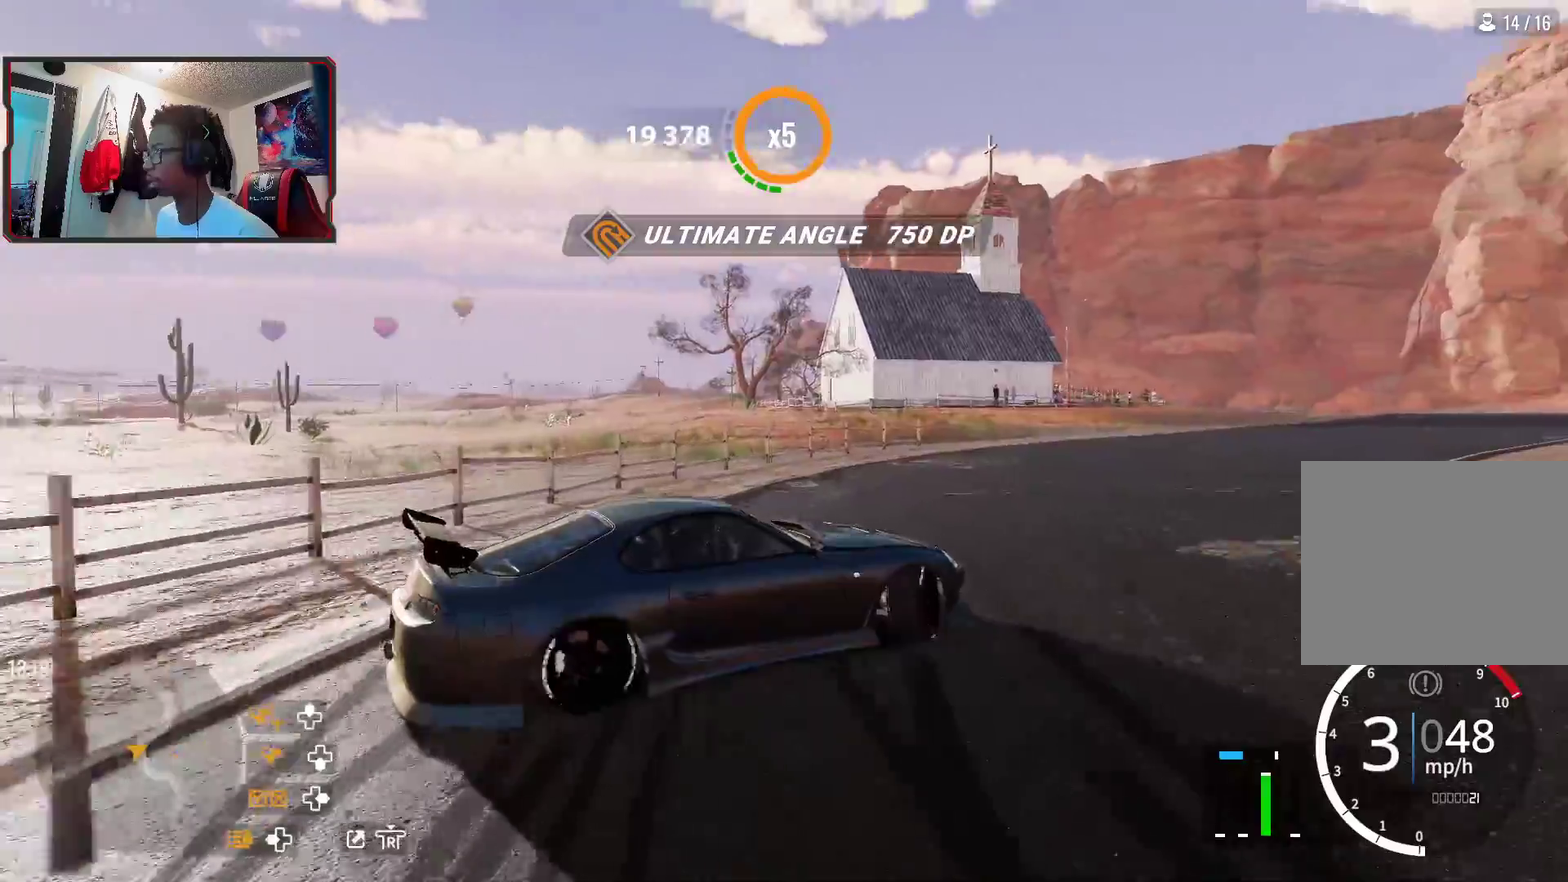
{"dt_ms": 400, "buttons": ["R2"], "left_stick": "up-right", "right_stick": "center", "events": []}
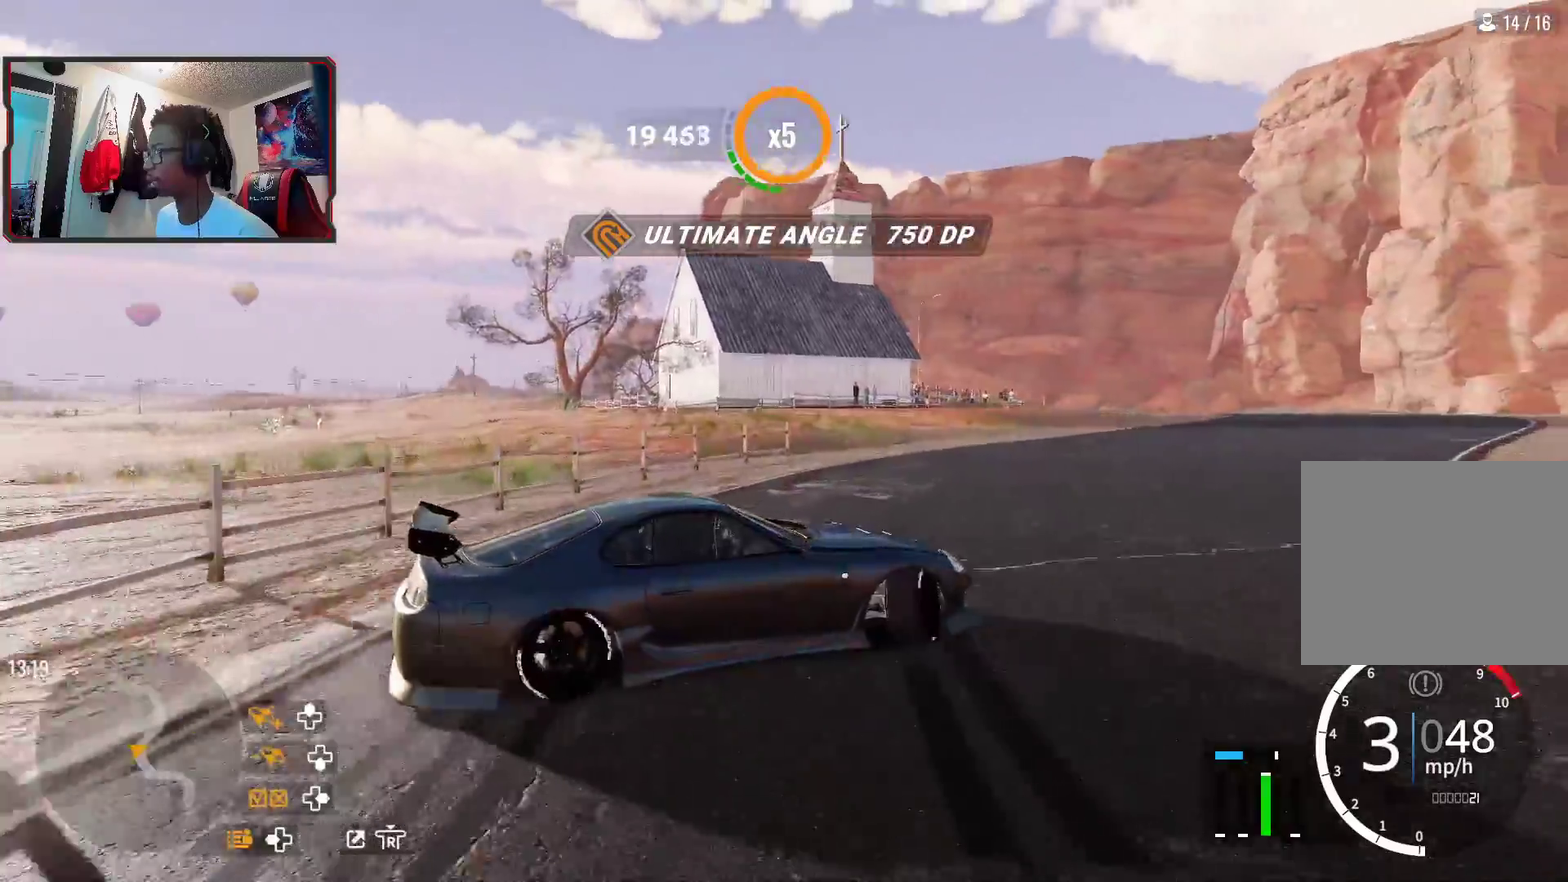
{"dt_ms": 300, "buttons": ["R2"], "left_stick": "up-right", "right_stick": "center", "events": []}
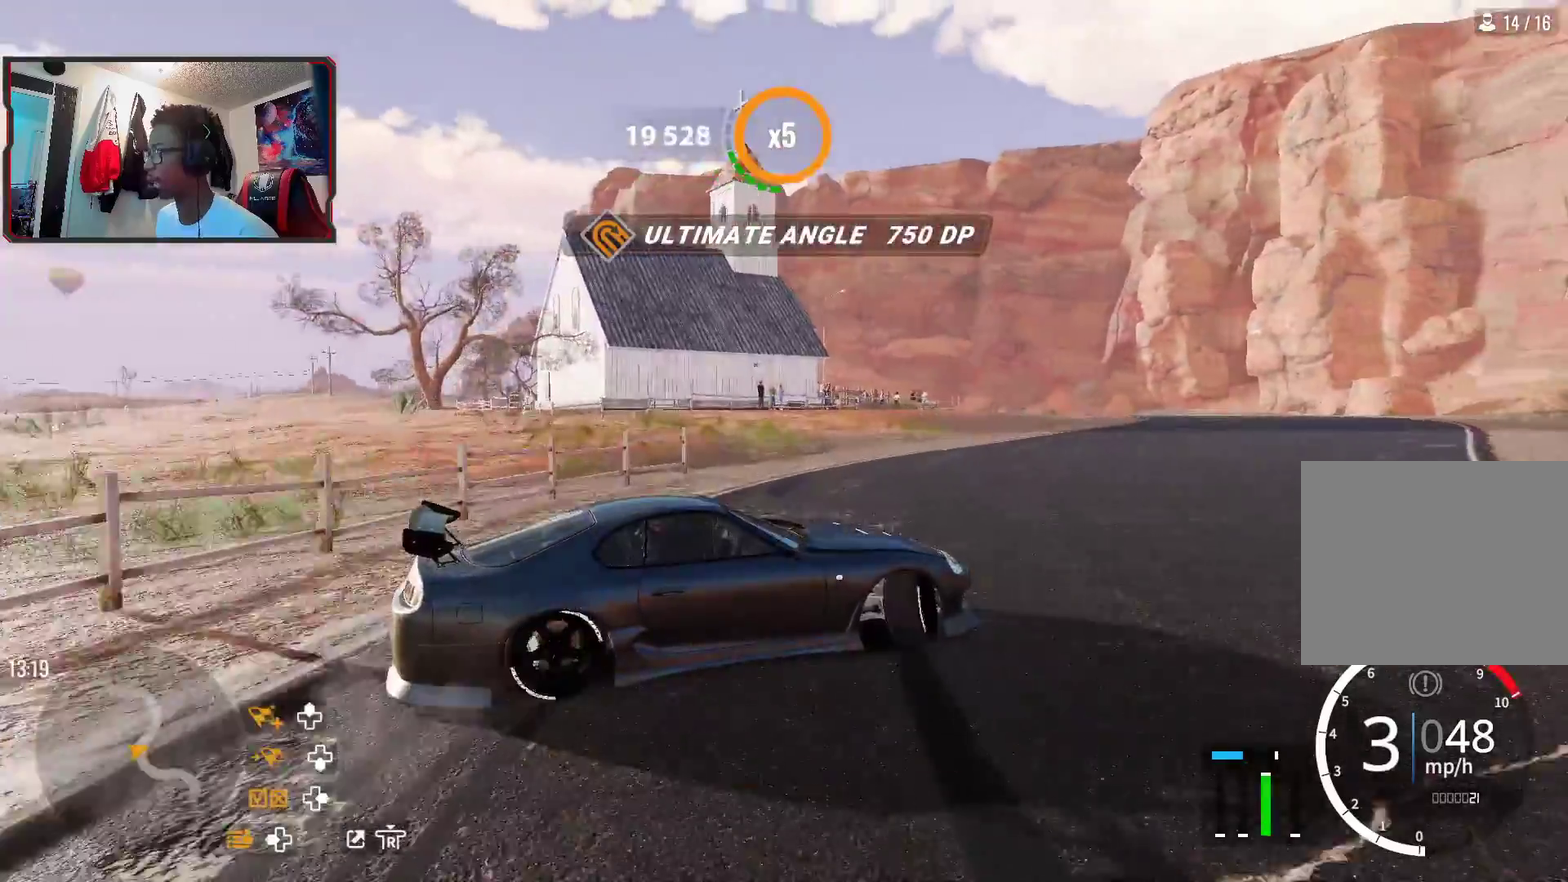
{"dt_ms": 700, "buttons": ["R2"], "left_stick": "up-right", "right_stick": "center", "events": []}
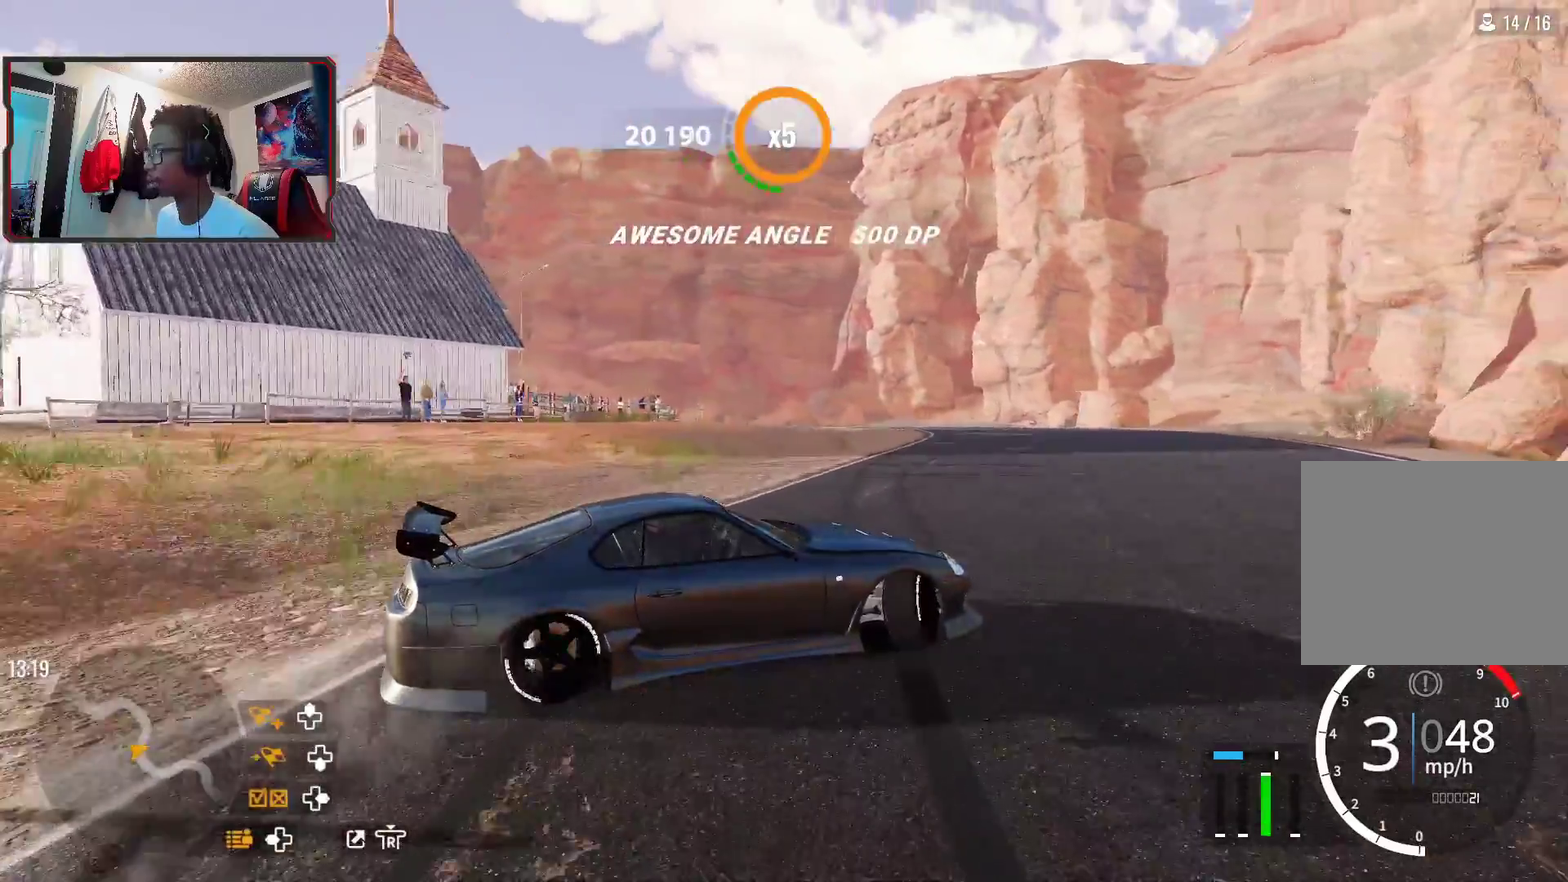
{"dt_ms": 700, "buttons": ["R2"], "left_stick": "up-left", "right_stick": "center", "events": [[233, "left_stick", "up"], [650, "left_stick", "up-left"]]}